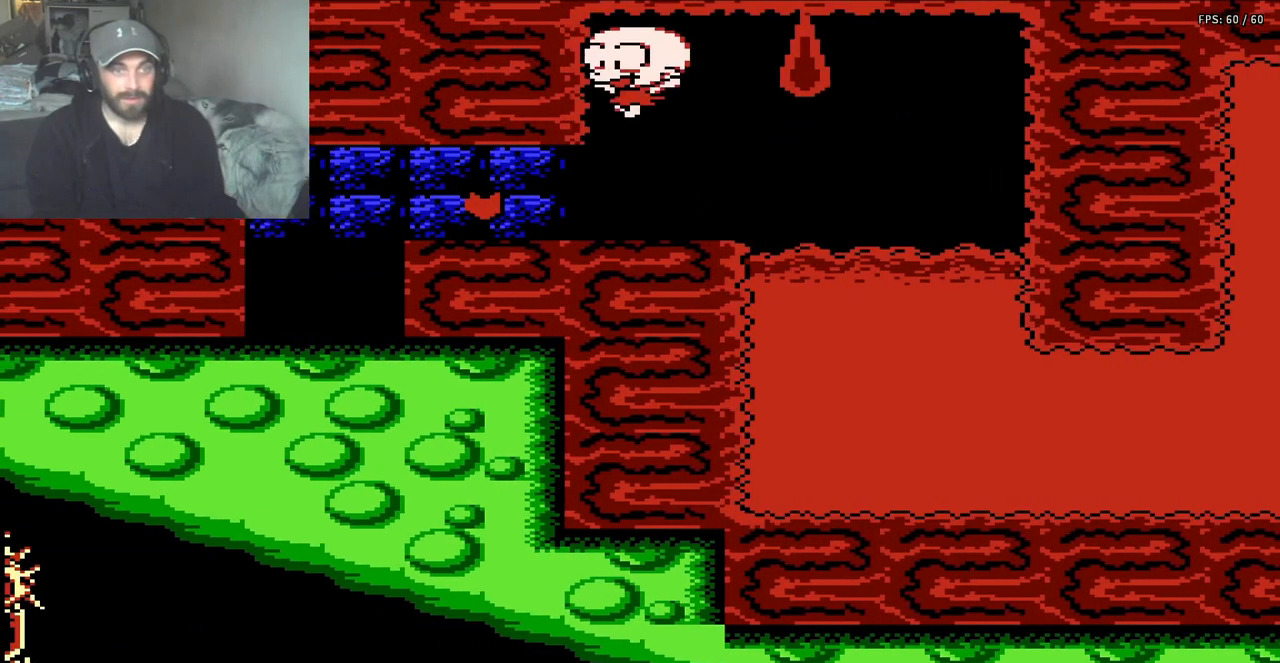
Gameplay with a controller (Nintendo layout); each line is a JSON object with the inputs held at the frame after it. "events" lists button and stick changes between this image and that frame as [ms after this image, input, new state], when the widget could be followed in between. Not read: L3 R3.
{"buttons": ["B", "DPAD_LEFT"], "events": [[500, "B", "down"]]}
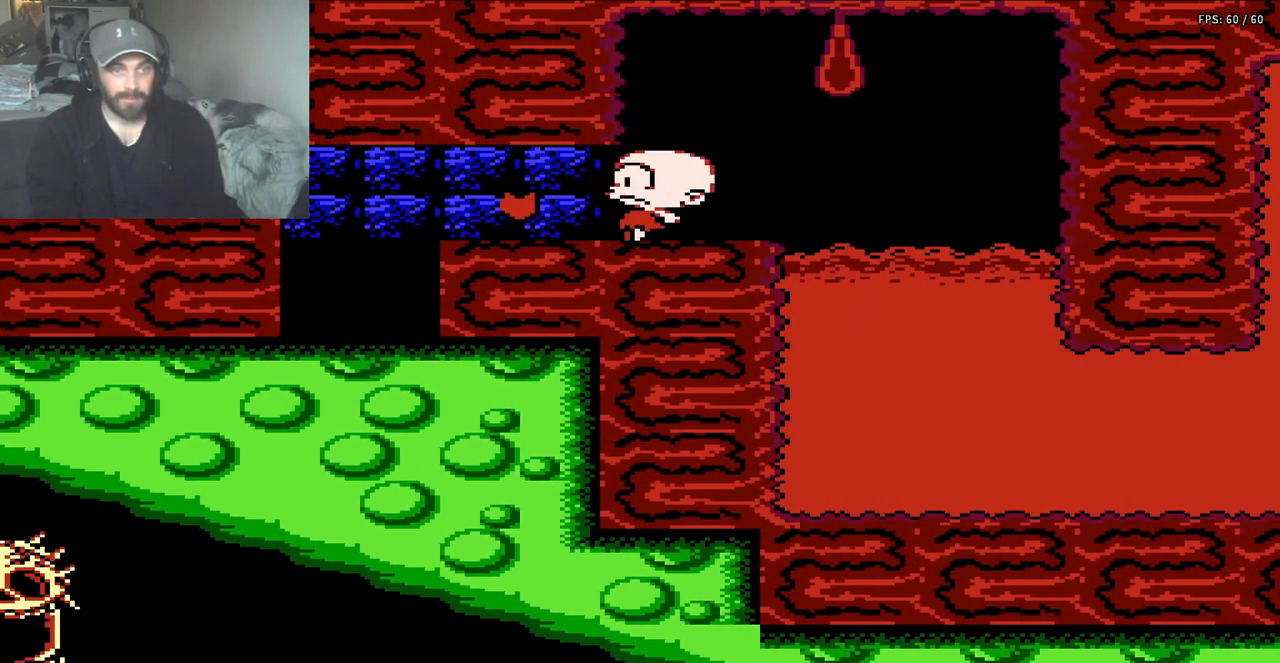
{"buttons": ["DPAD_LEFT"], "events": [[100, "B", "up"], [200, "B", "down"], [300, "B", "up"]]}
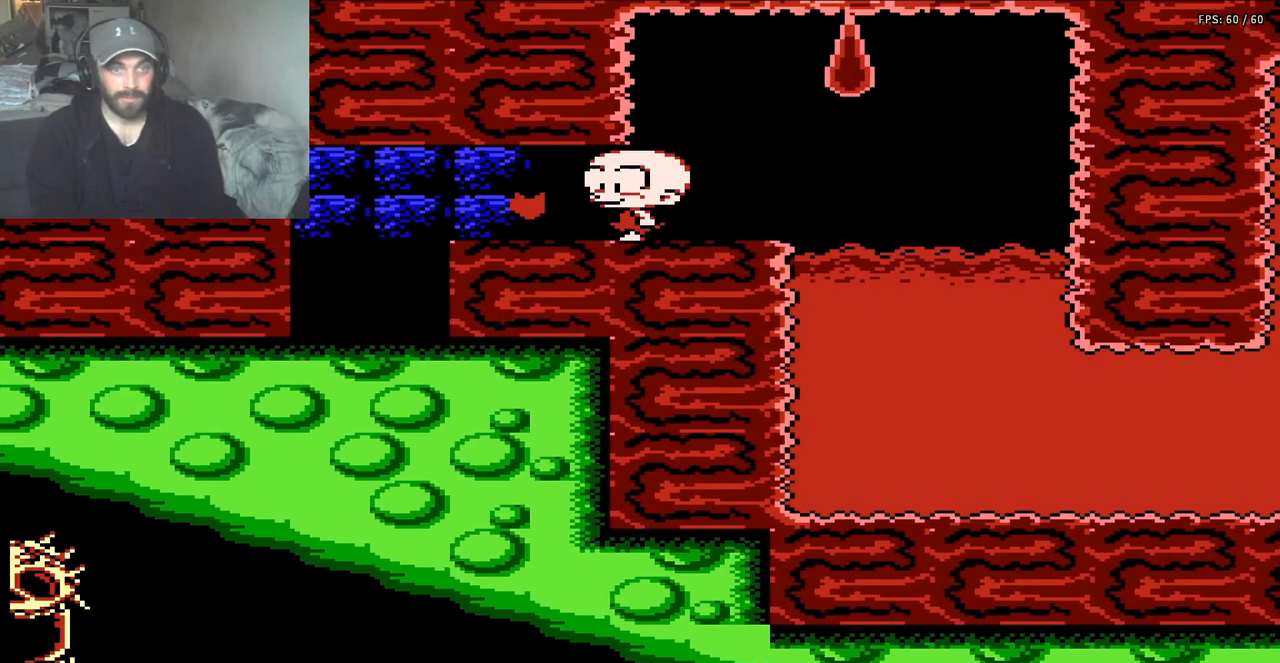
{"buttons": ["B", "DPAD_LEFT"], "events": [[300, "B", "down"]]}
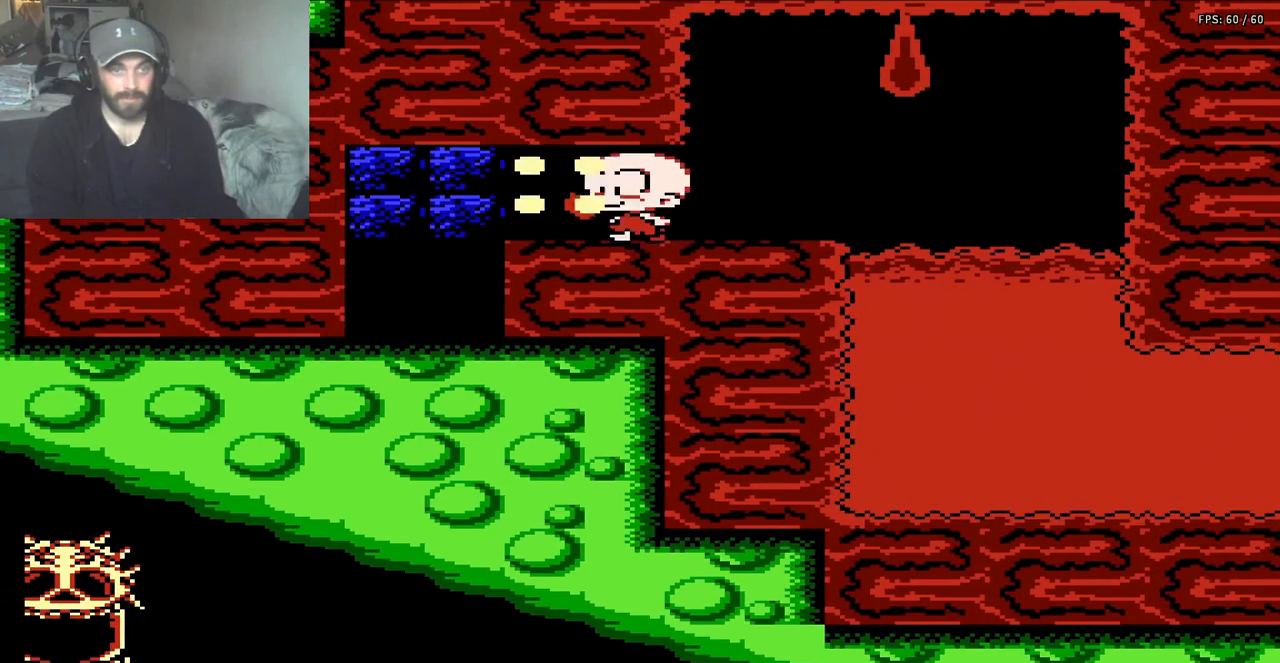
{"buttons": ["DPAD_LEFT"], "events": [[33, "B", "up"]]}
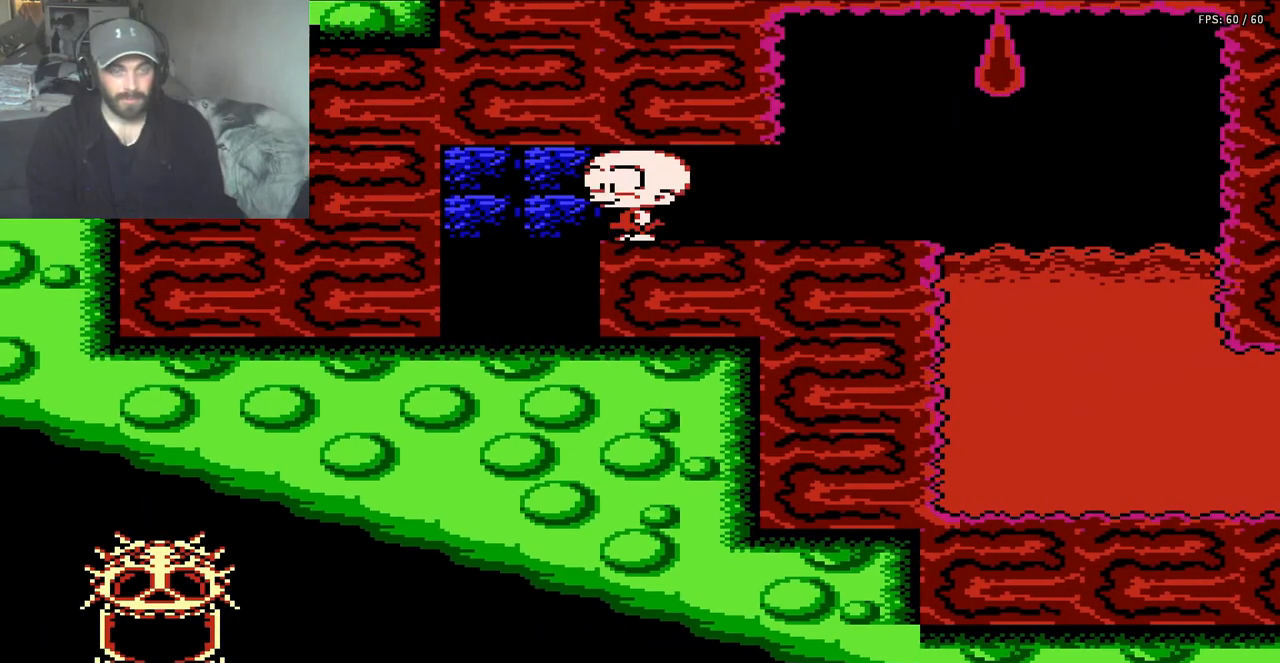
{"buttons": ["DPAD_LEFT"], "events": [[167, "B", "down"], [367, "B", "up"]]}
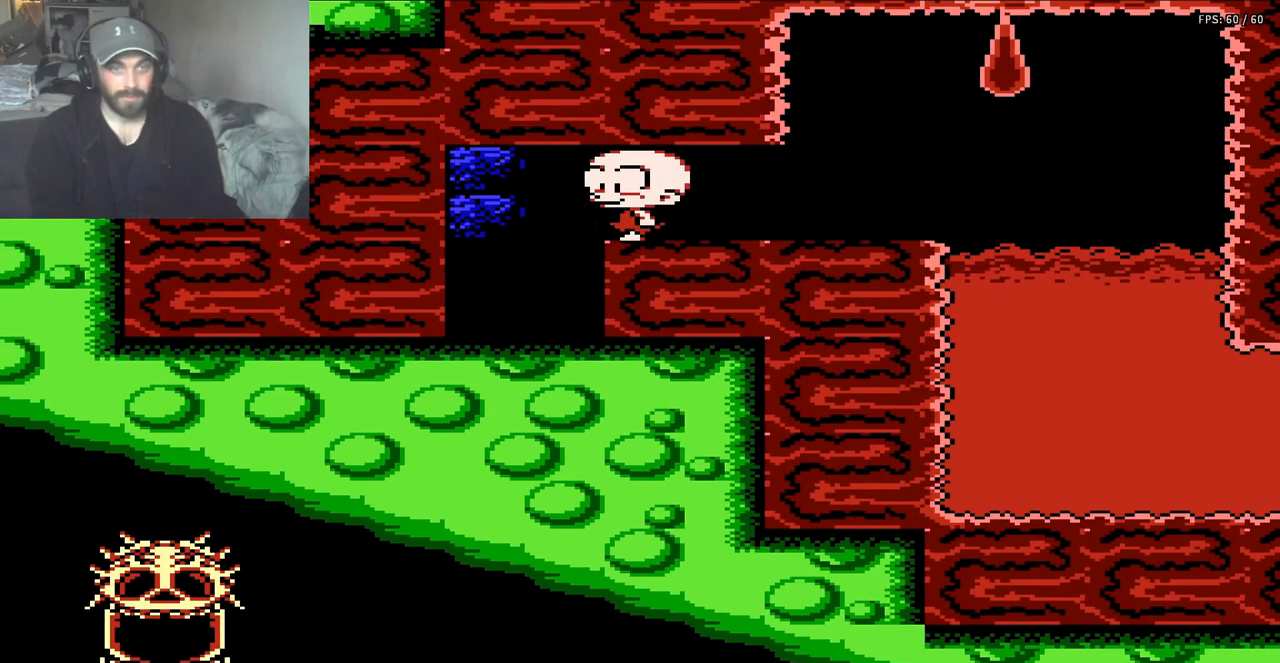
{"buttons": ["B", "DPAD_LEFT"], "events": [[367, "B", "down"]]}
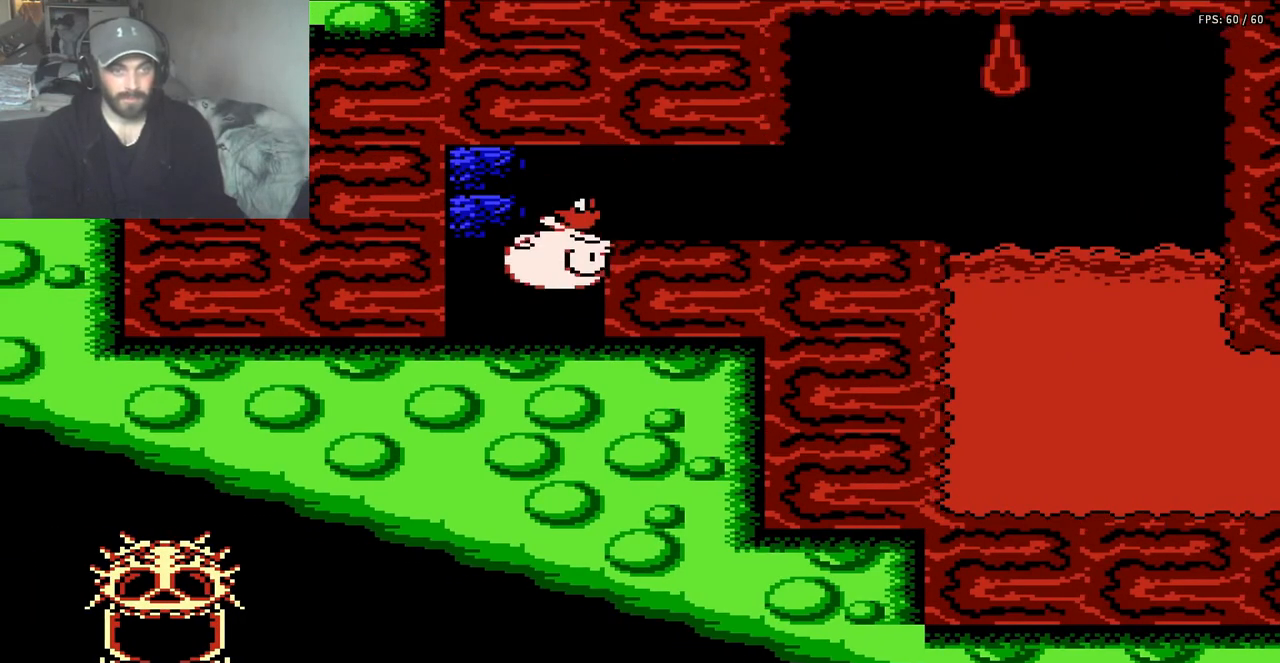
{"buttons": ["DPAD_DOWN"], "events": [[67, "B", "up"], [200, "DPAD_LEFT", "up"], [400, "DPAD_DOWN", "down"]]}
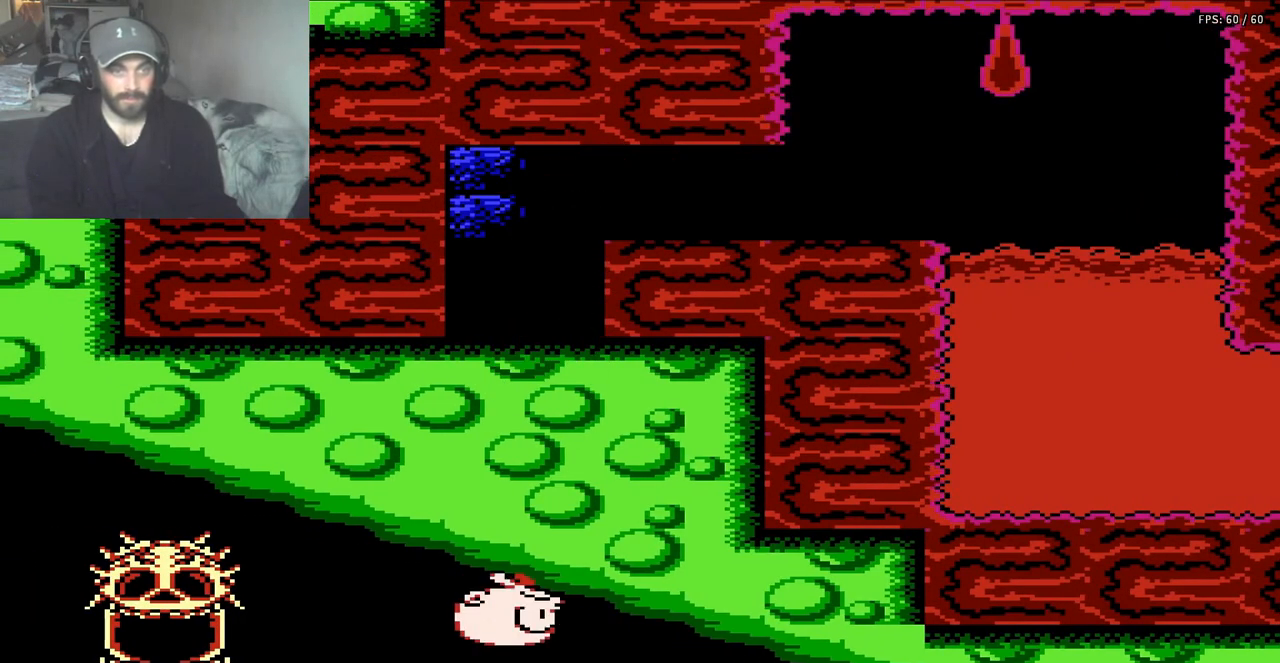
{"buttons": [], "events": [[200, "DPAD_DOWN", "up"]]}
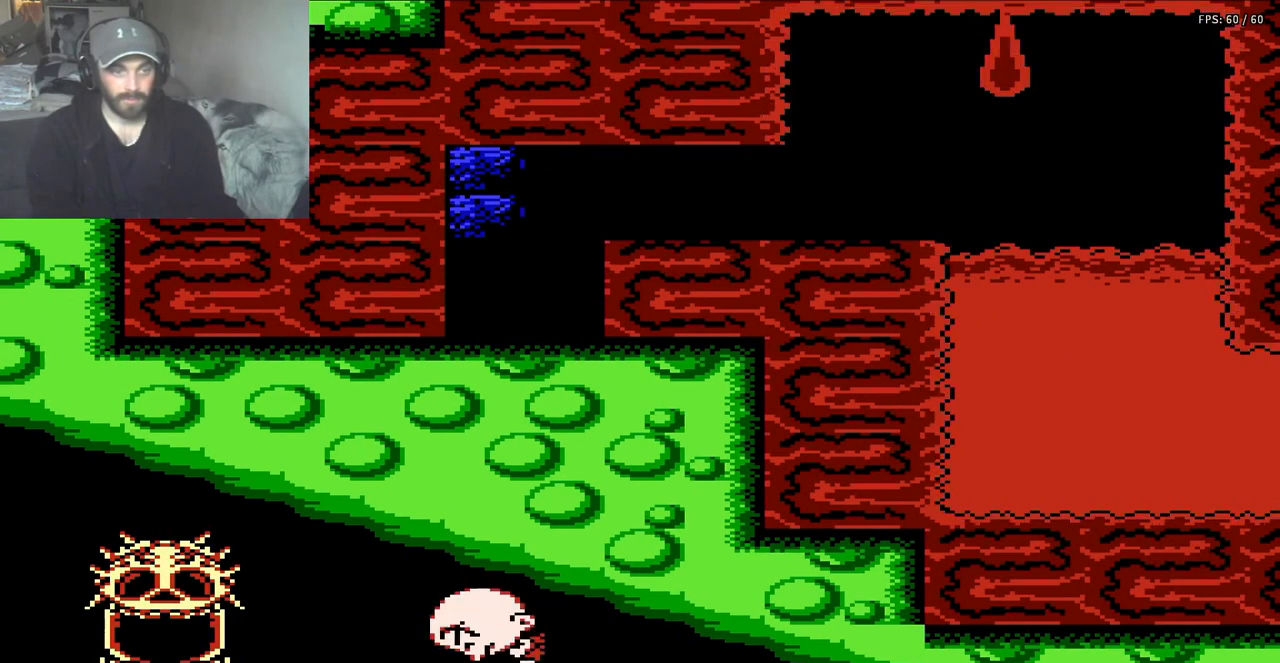
{"buttons": ["DPAD_LEFT"], "events": [[33, "DPAD_LEFT", "down"]]}
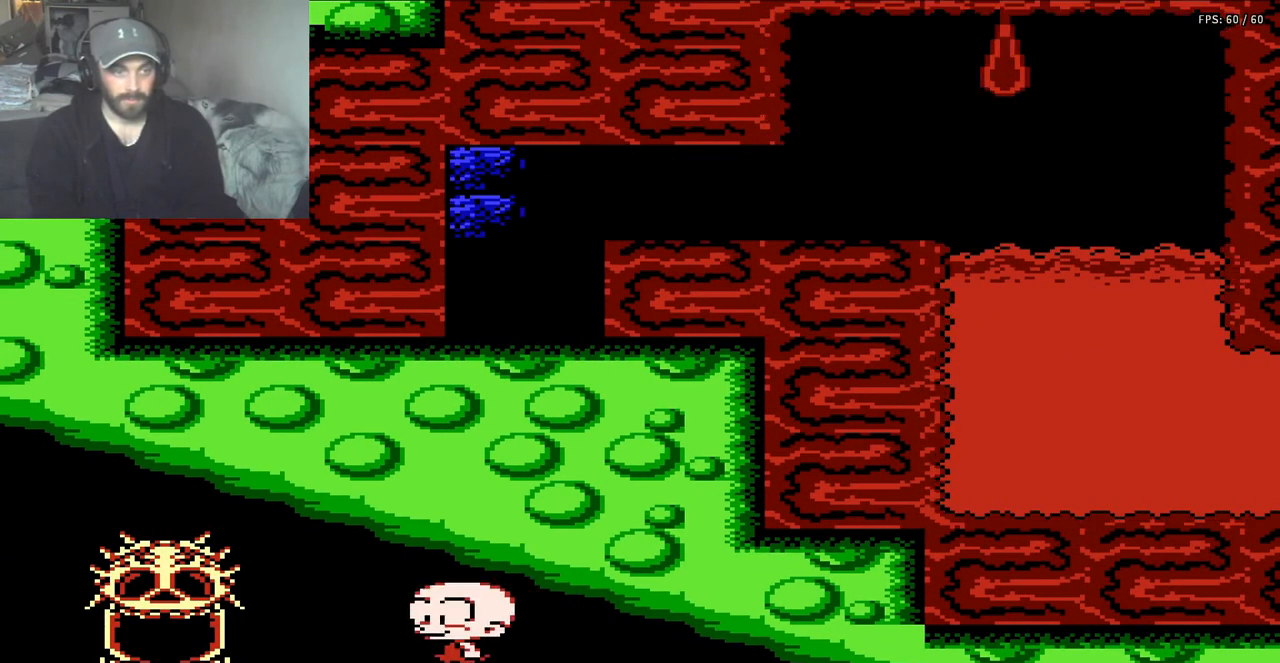
{"buttons": ["DPAD_LEFT"], "events": []}
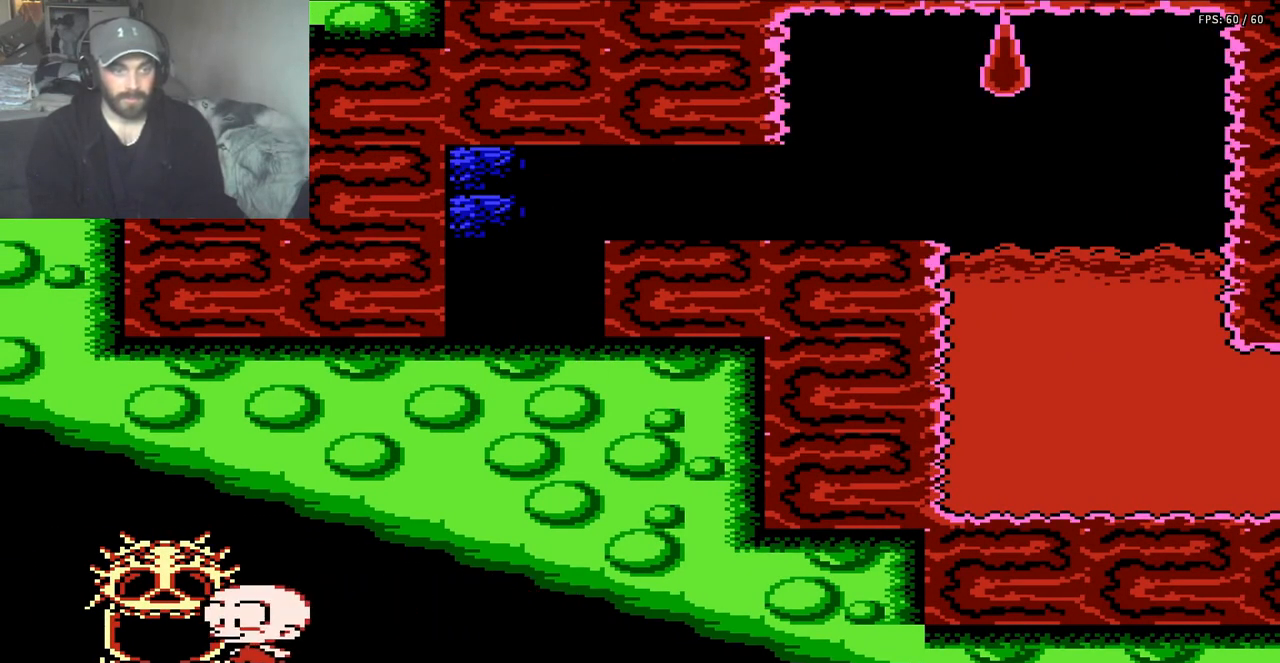
{"buttons": ["DPAD_LEFT"], "events": []}
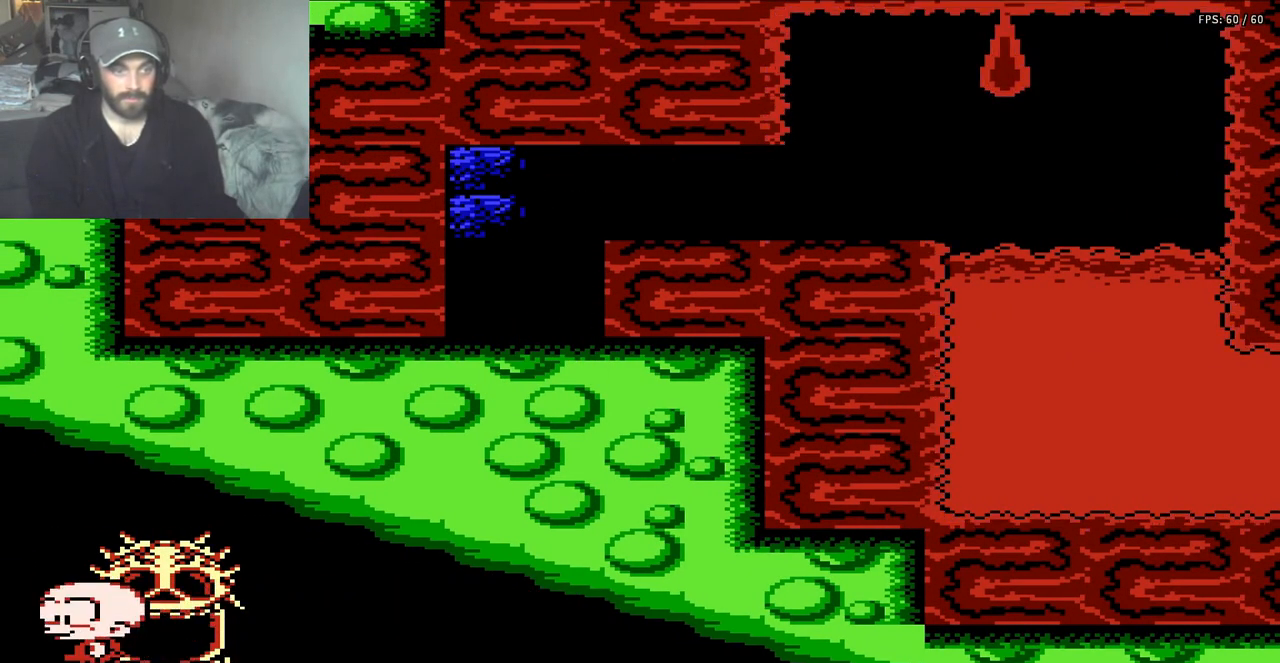
{"buttons": ["B"], "events": [[300, "DPAD_LEFT", "up"], [333, "DPAD_RIGHT", "down"], [433, "B", "down"], [467, "DPAD_RIGHT", "up"]]}
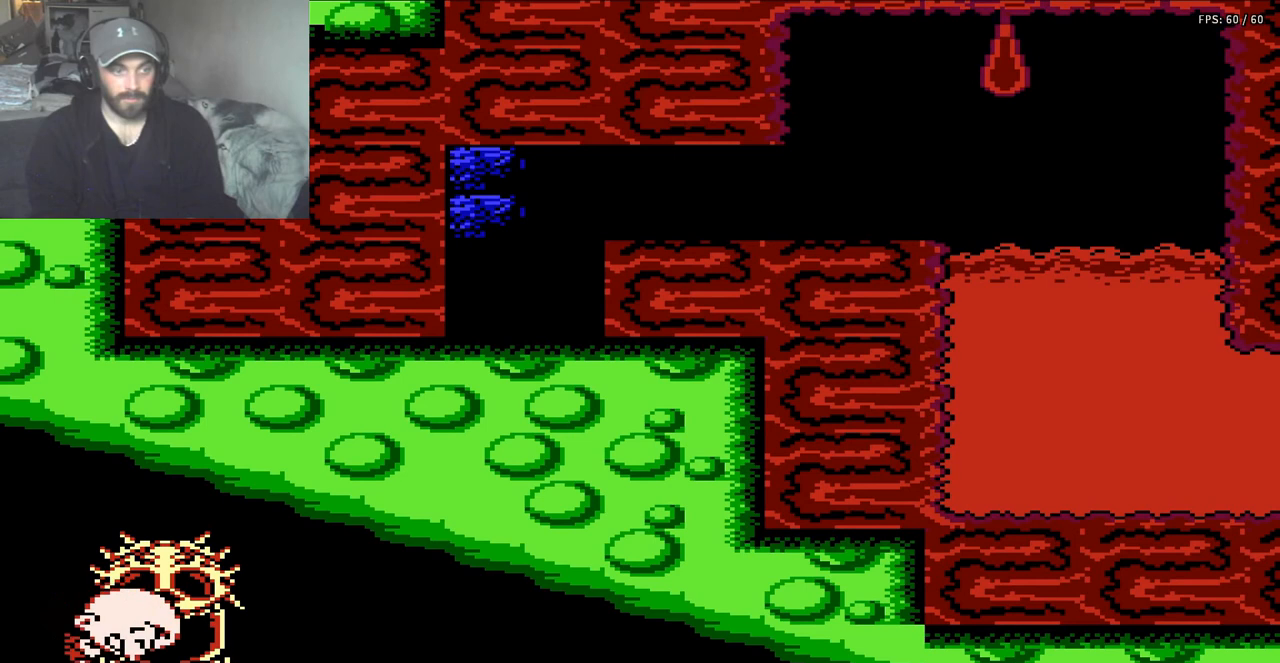
{"buttons": ["DPAD_RIGHT"], "events": [[167, "B", "up"], [167, "DPAD_RIGHT", "down"]]}
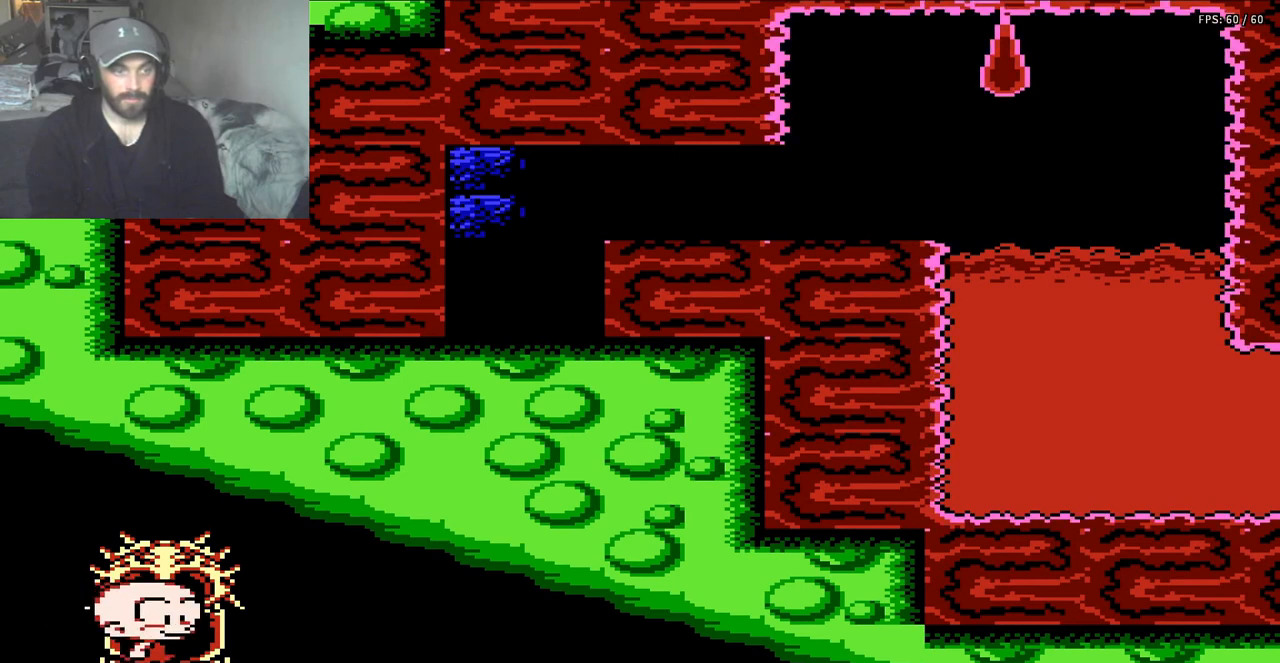
{"buttons": ["B", "DPAD_UP"], "events": [[67, "B", "down"], [67, "DPAD_RIGHT", "up"], [67, "DPAD_UP", "down"], [267, "B", "up"], [333, "B", "down"]]}
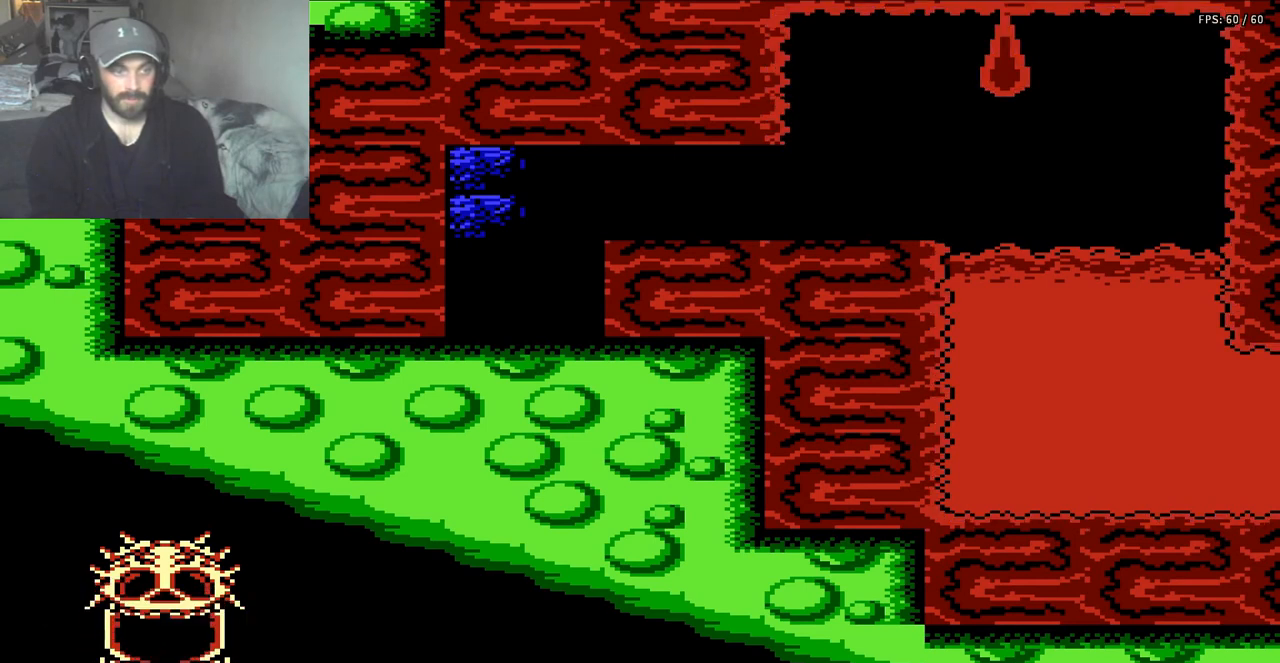
{"buttons": ["DPAD_RIGHT"], "events": [[100, "B", "up"], [167, "DPAD_UP", "up"], [433, "DPAD_RIGHT", "down"]]}
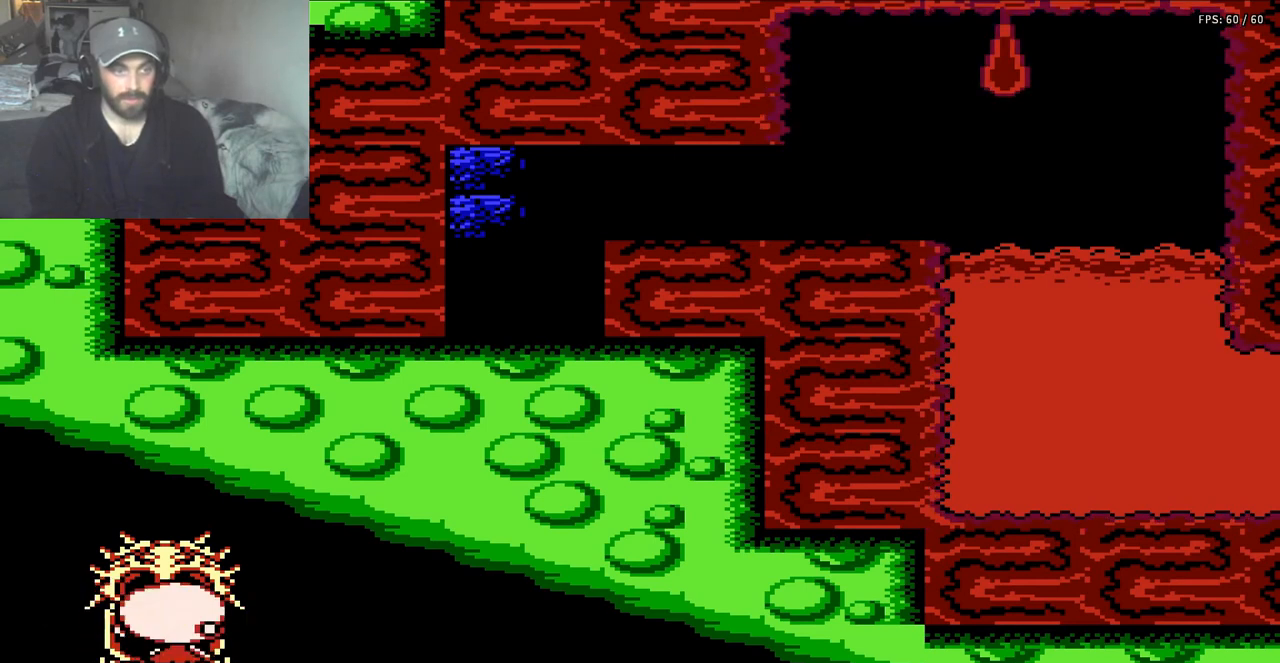
{"buttons": [], "events": [[33, "DPAD_RIGHT", "up"]]}
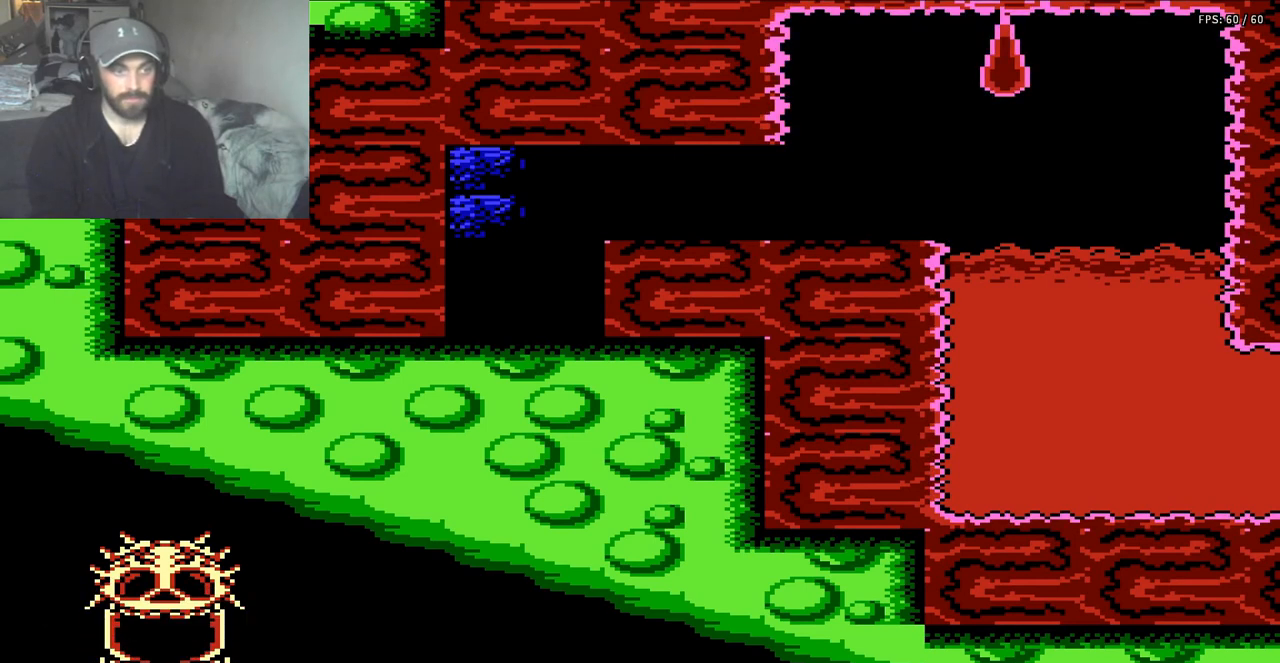
{"buttons": [], "events": []}
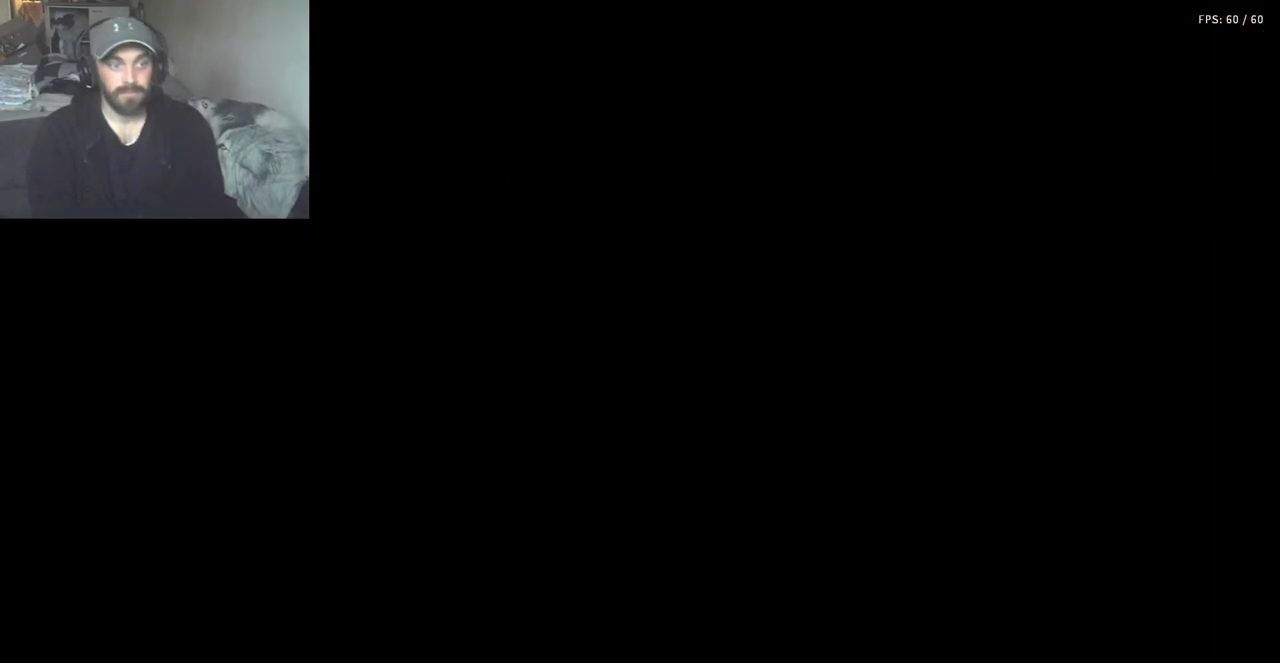
{"buttons": [], "events": []}
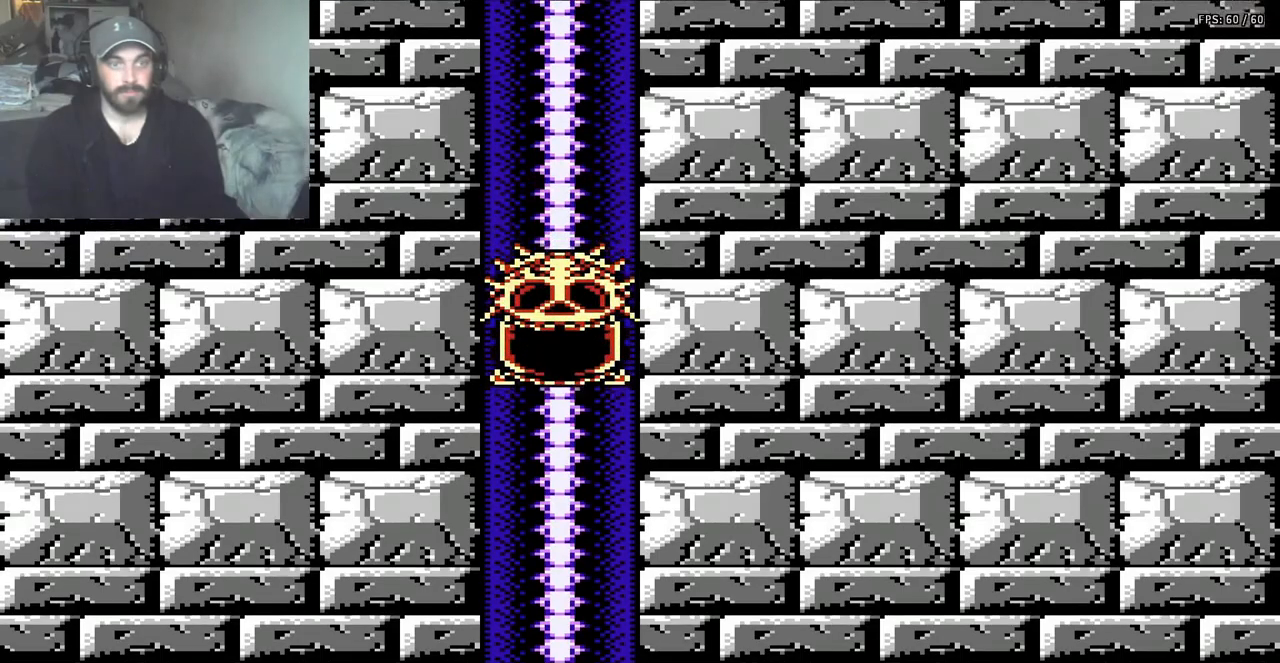
{"buttons": [], "events": []}
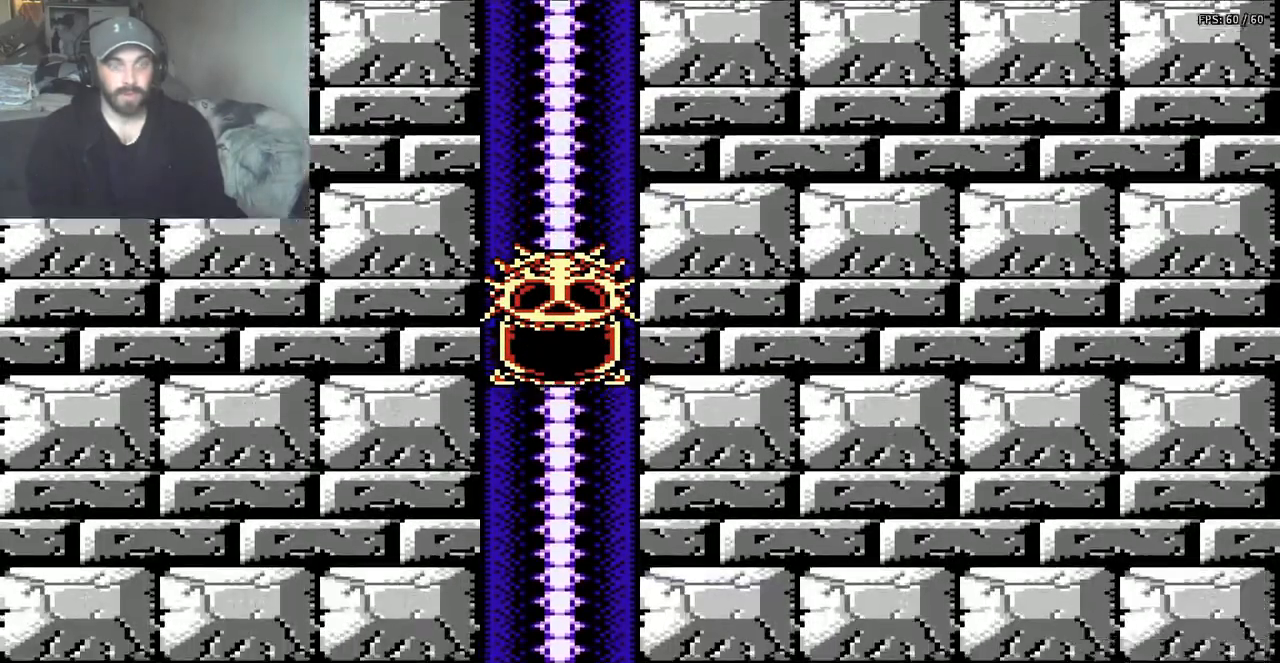
{"buttons": [], "events": []}
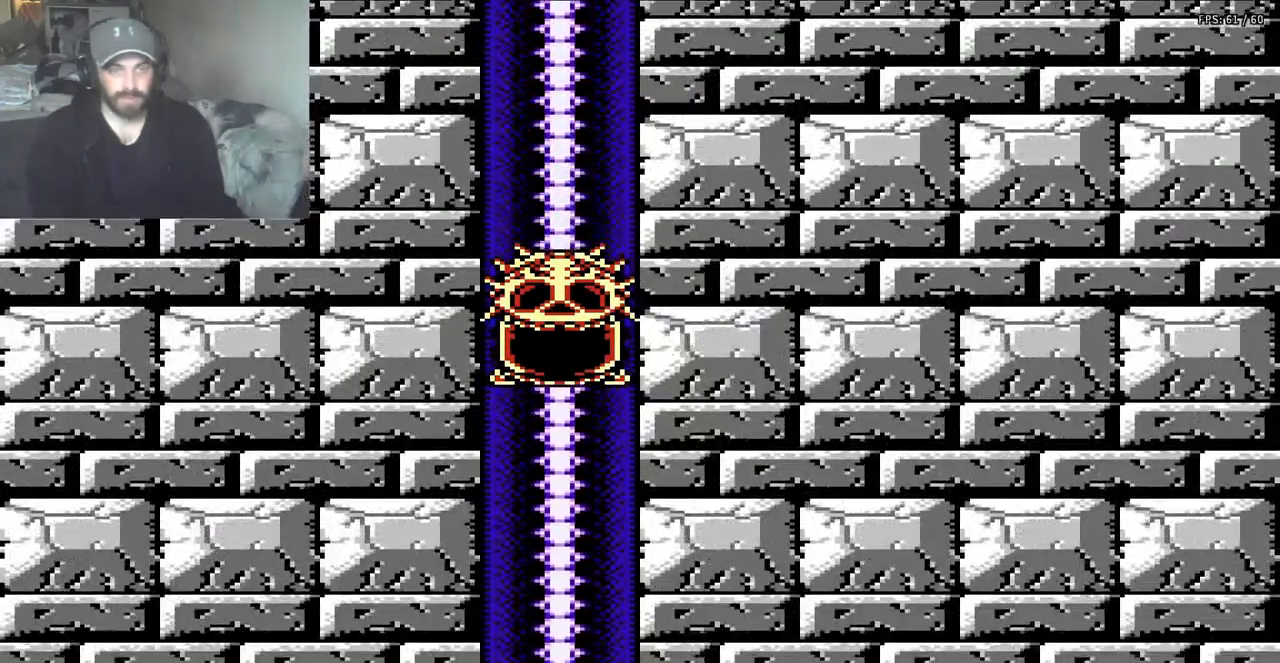
{"buttons": [], "events": []}
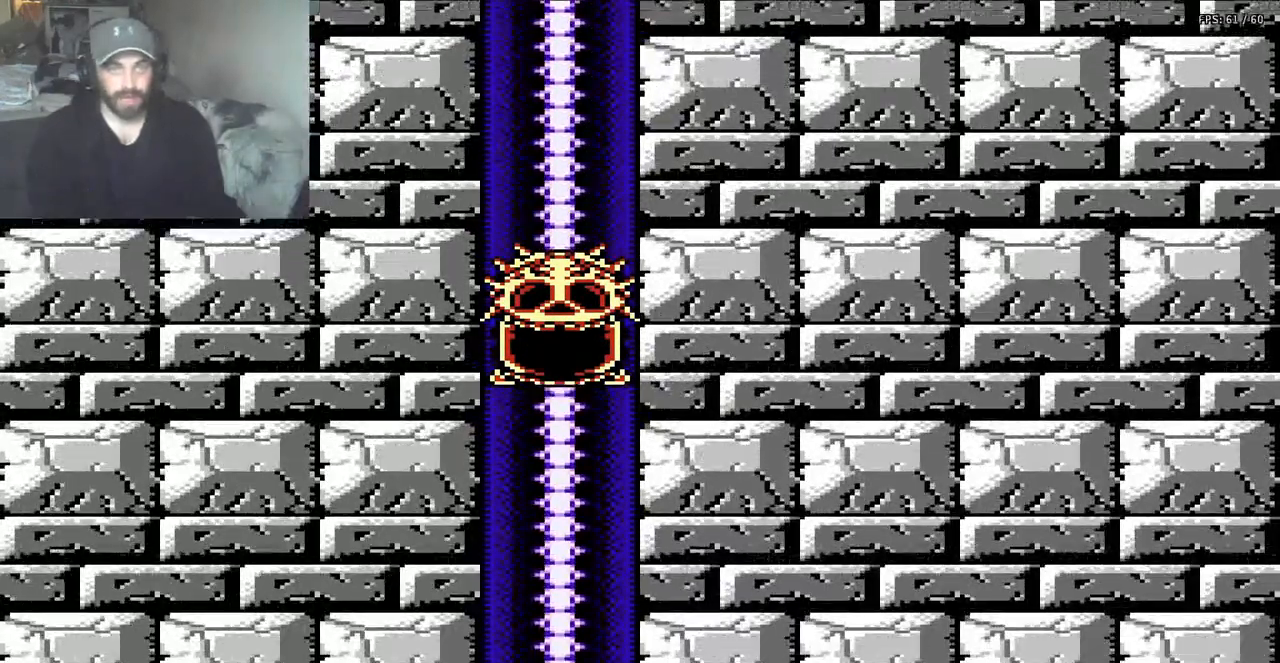
{"buttons": [], "events": []}
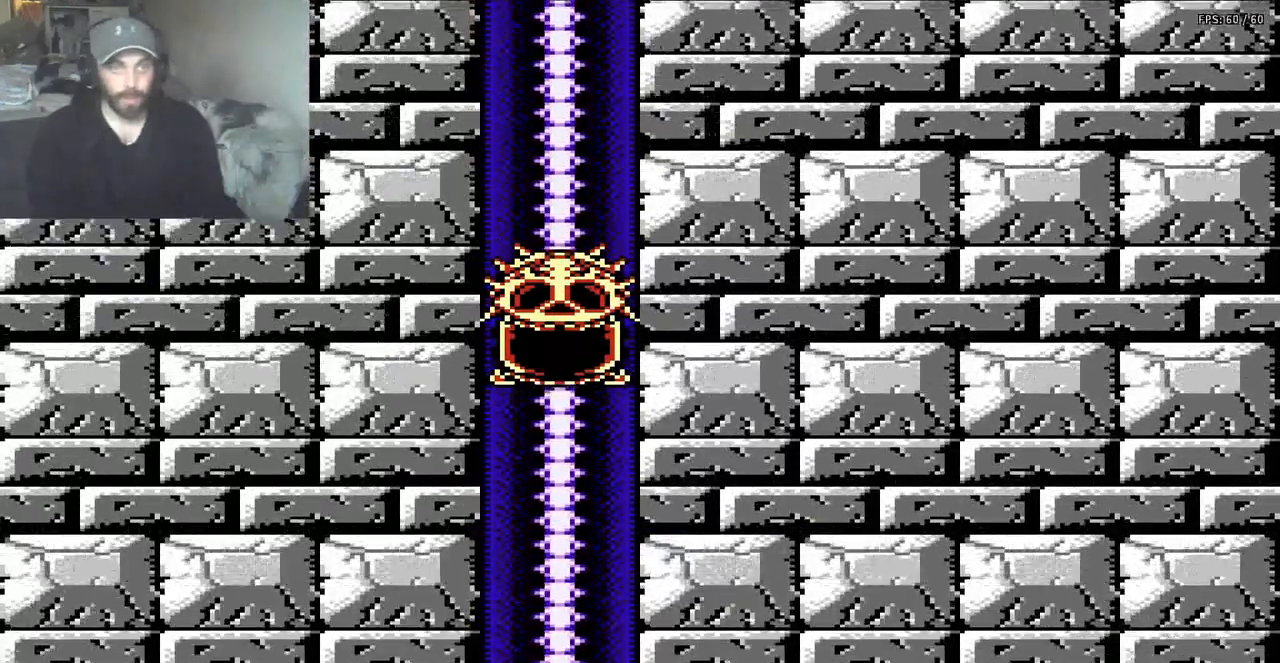
{"buttons": [], "events": []}
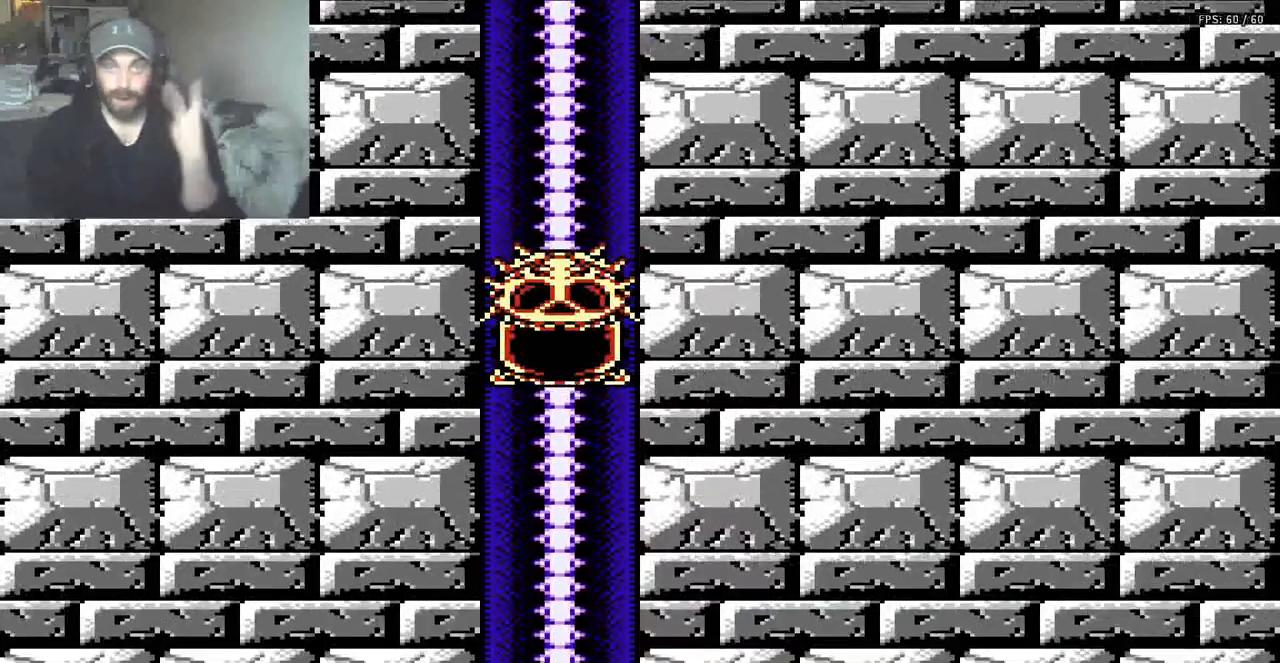
{"buttons": [], "events": []}
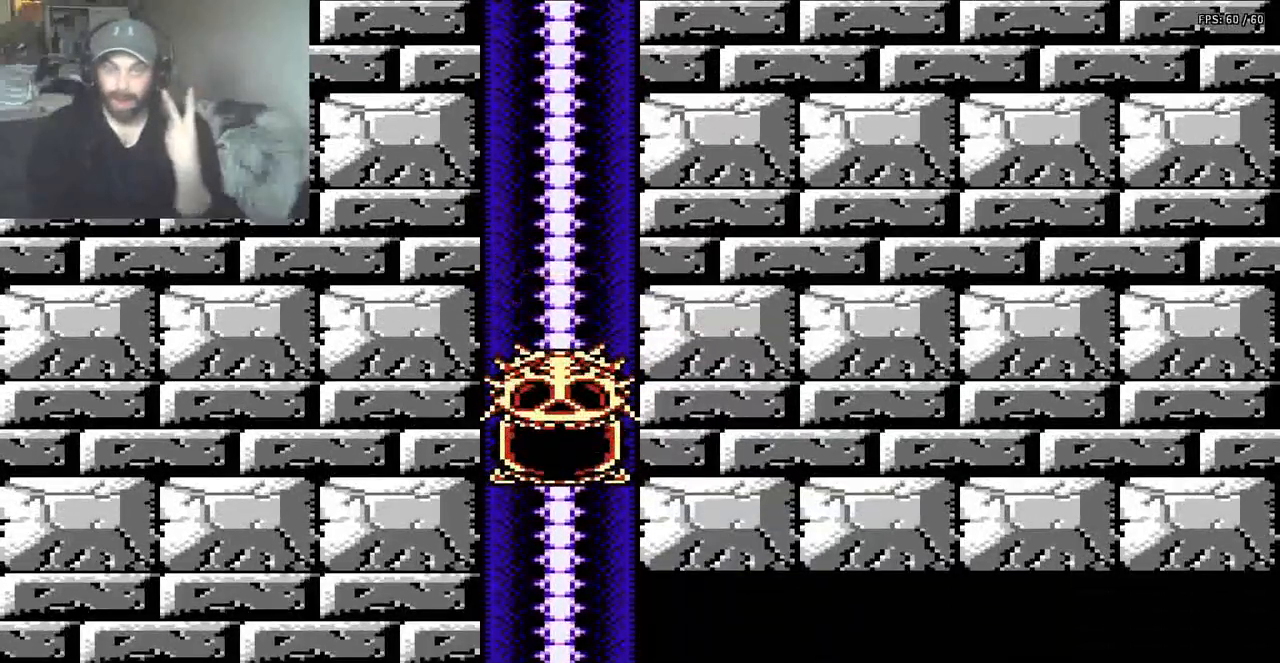
{"buttons": ["DPAD_RIGHT"], "events": [[433, "DPAD_RIGHT", "down"]]}
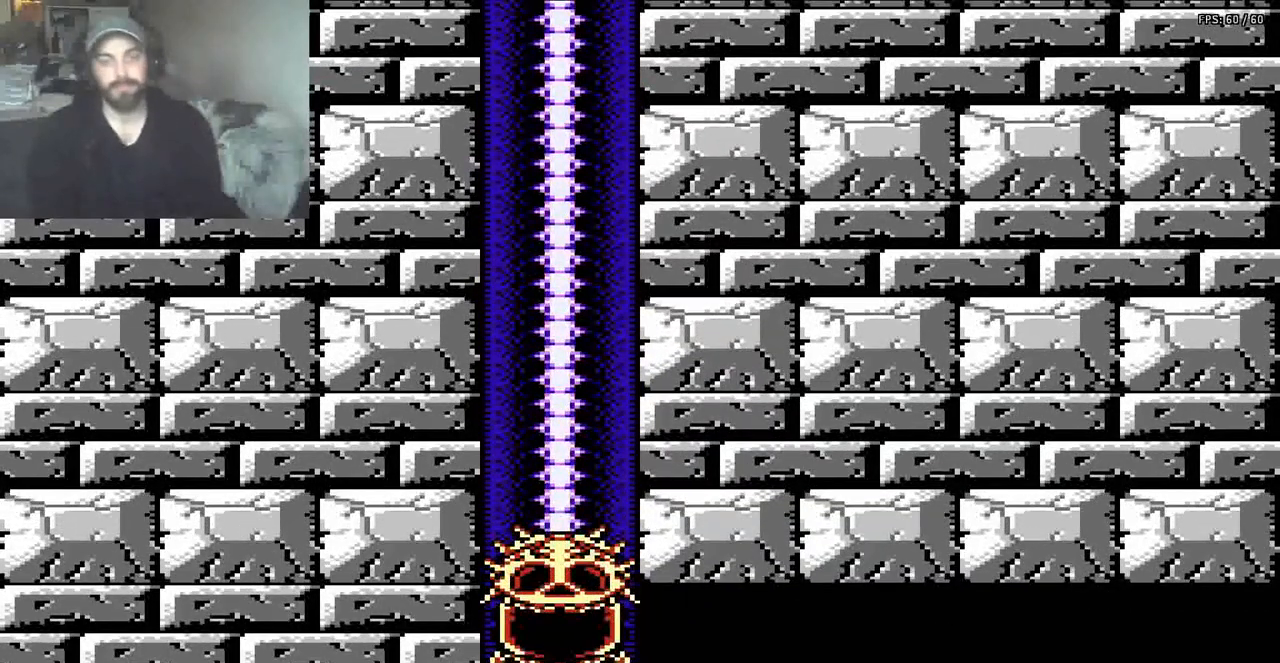
{"buttons": ["DPAD_RIGHT"], "events": []}
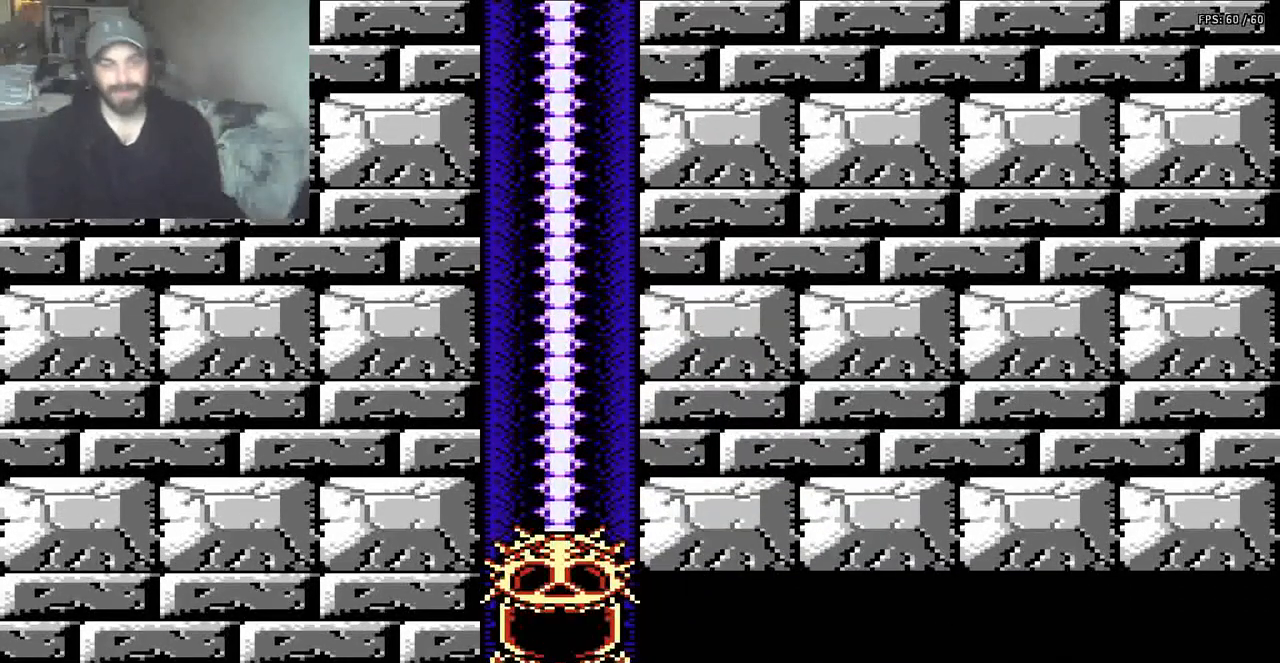
{"buttons": ["DPAD_RIGHT"], "events": [[367, "DPAD_RIGHT", "up"], [467, "DPAD_RIGHT", "down"]]}
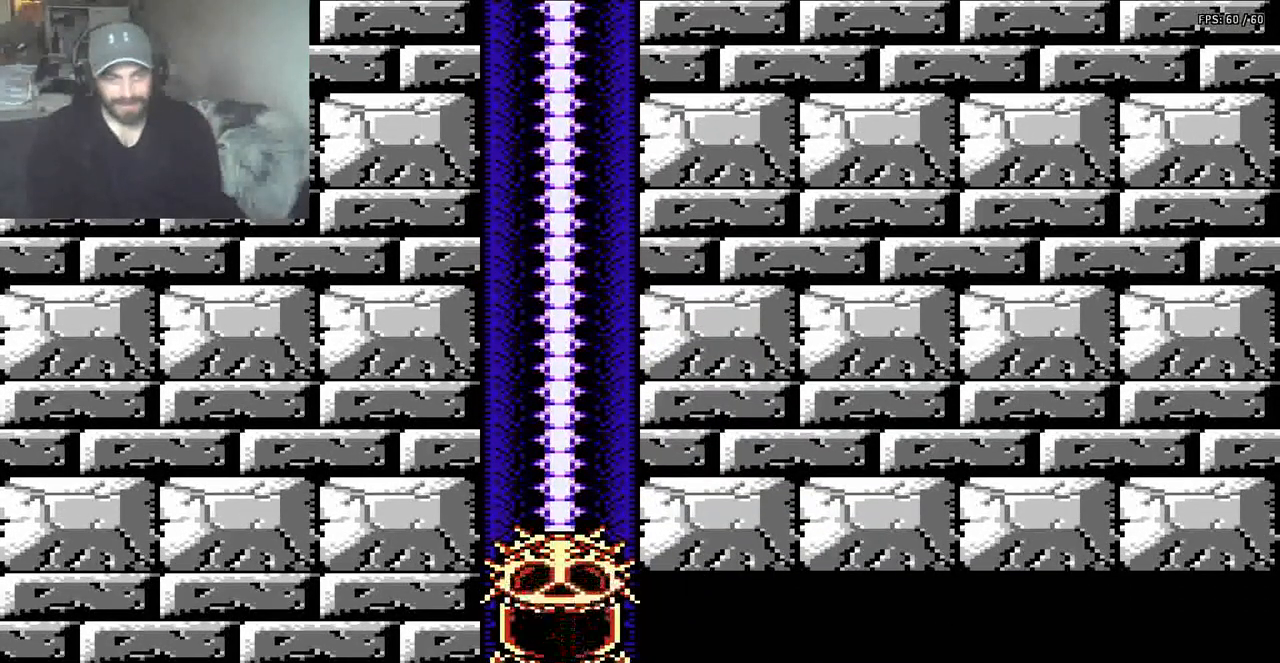
{"buttons": ["DPAD_RIGHT"], "events": []}
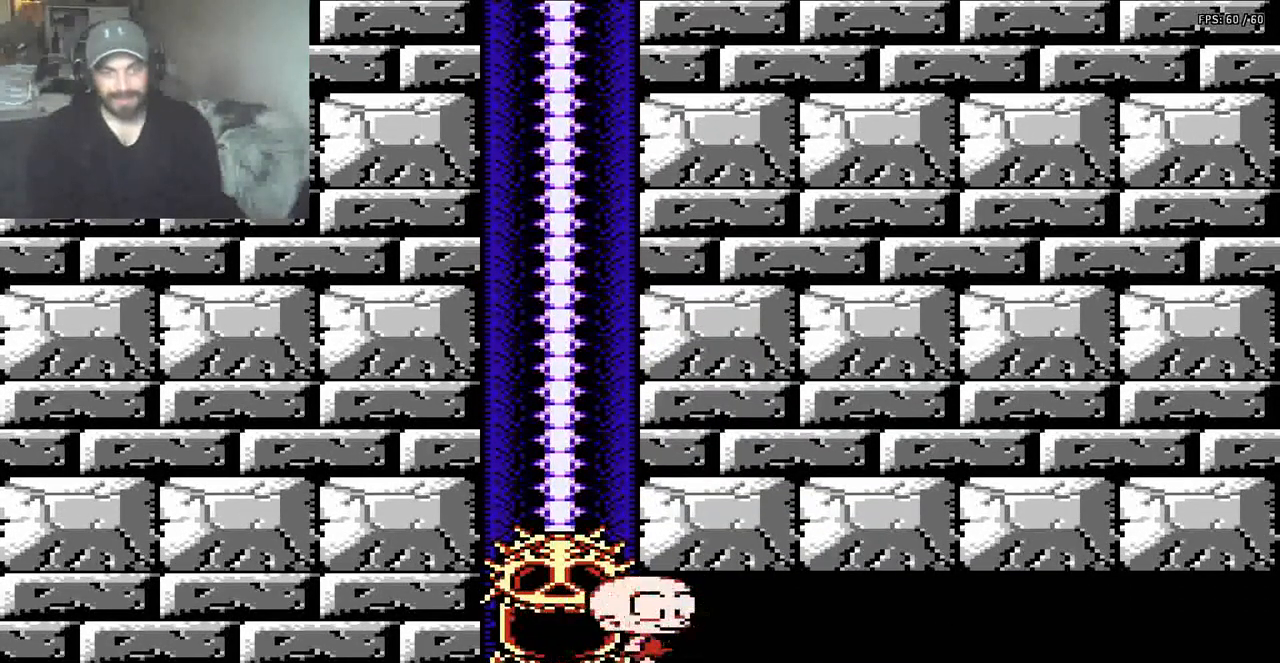
{"buttons": ["DPAD_RIGHT"], "events": []}
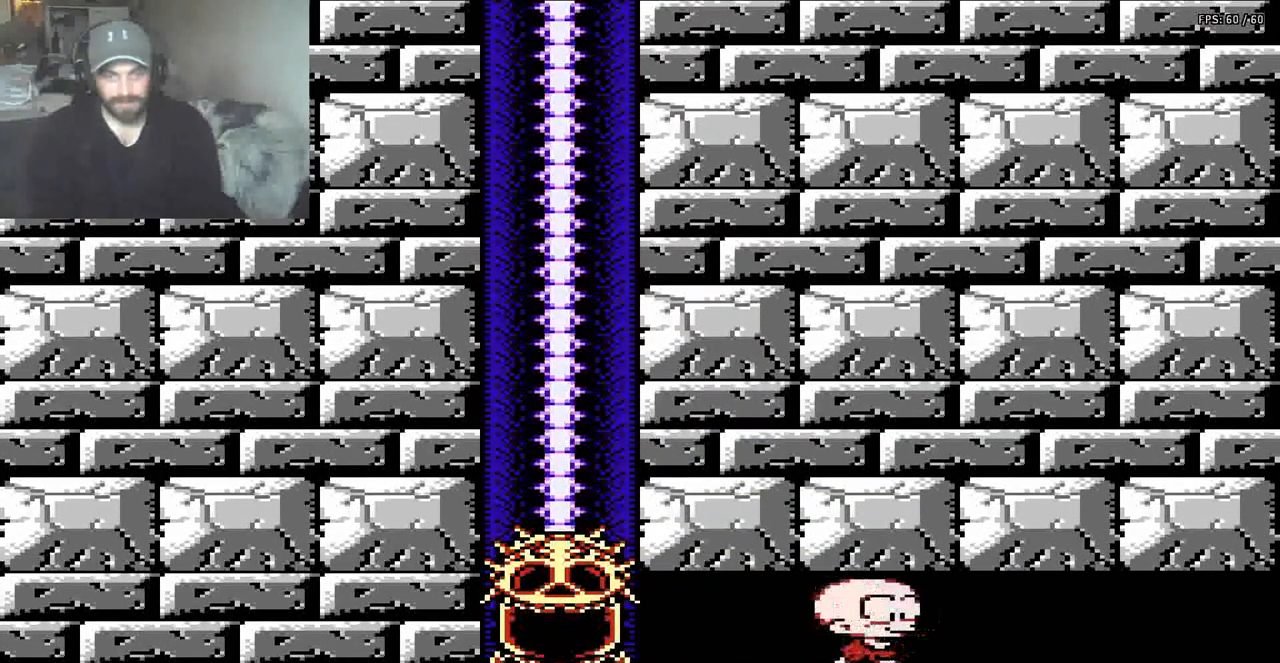
{"buttons": ["DPAD_RIGHT"], "events": []}